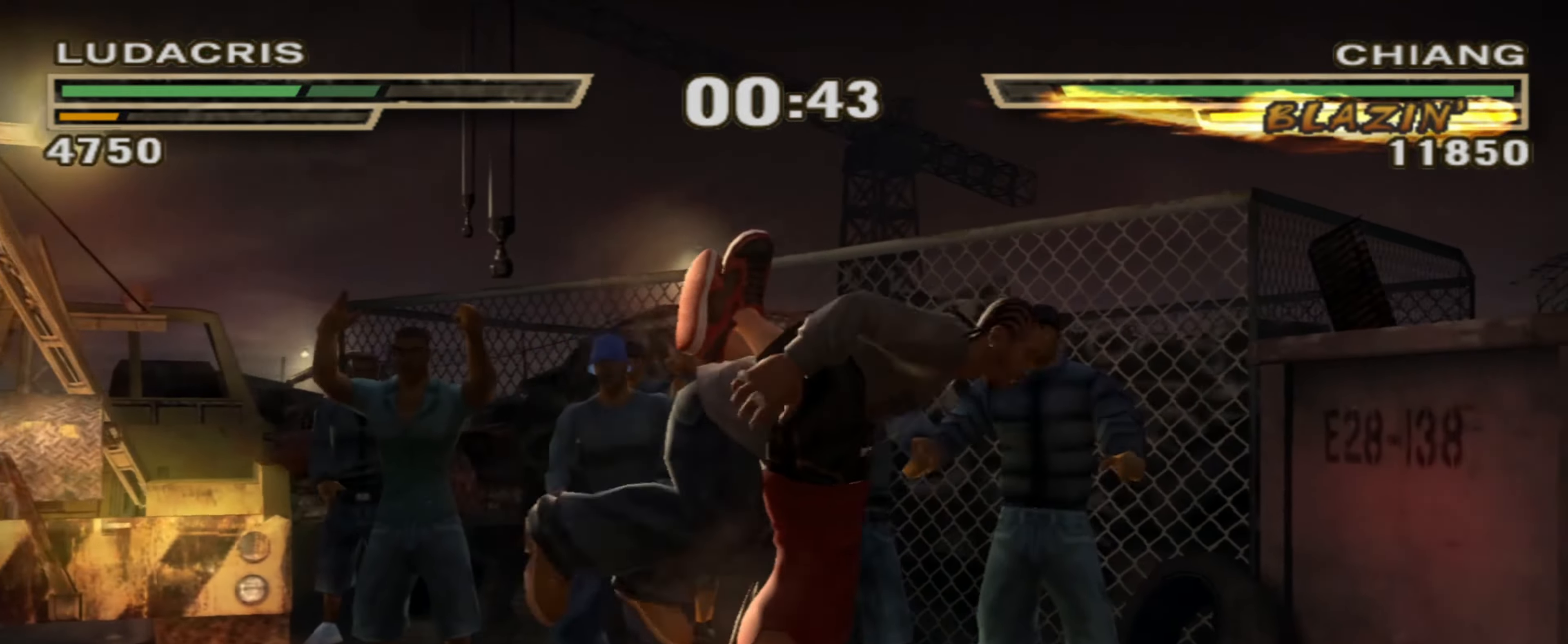
Gameplay with a controller (PlayStation layout); each line is a JSON object with the inputs held at the frame after it. "events" lists button and stick changes between this image and that frame as [ms after this image, input, new state], when the widget could be followed in between. Not read: L3 R3.
{"buttons": ["CIRCLE"], "left_stick": "left", "right_stick": "center", "events": [[84, "left_stick", "left"], [117, "CIRCLE", "down"], [167, "CIRCLE", "up"], [217, "left_stick", "center"], [250, "CIRCLE", "down"], [300, "CIRCLE", "up"], [350, "left_stick", "left"], [367, "CIRCLE", "down"], [417, "CIRCLE", "up"], [500, "CIRCLE", "down"]]}
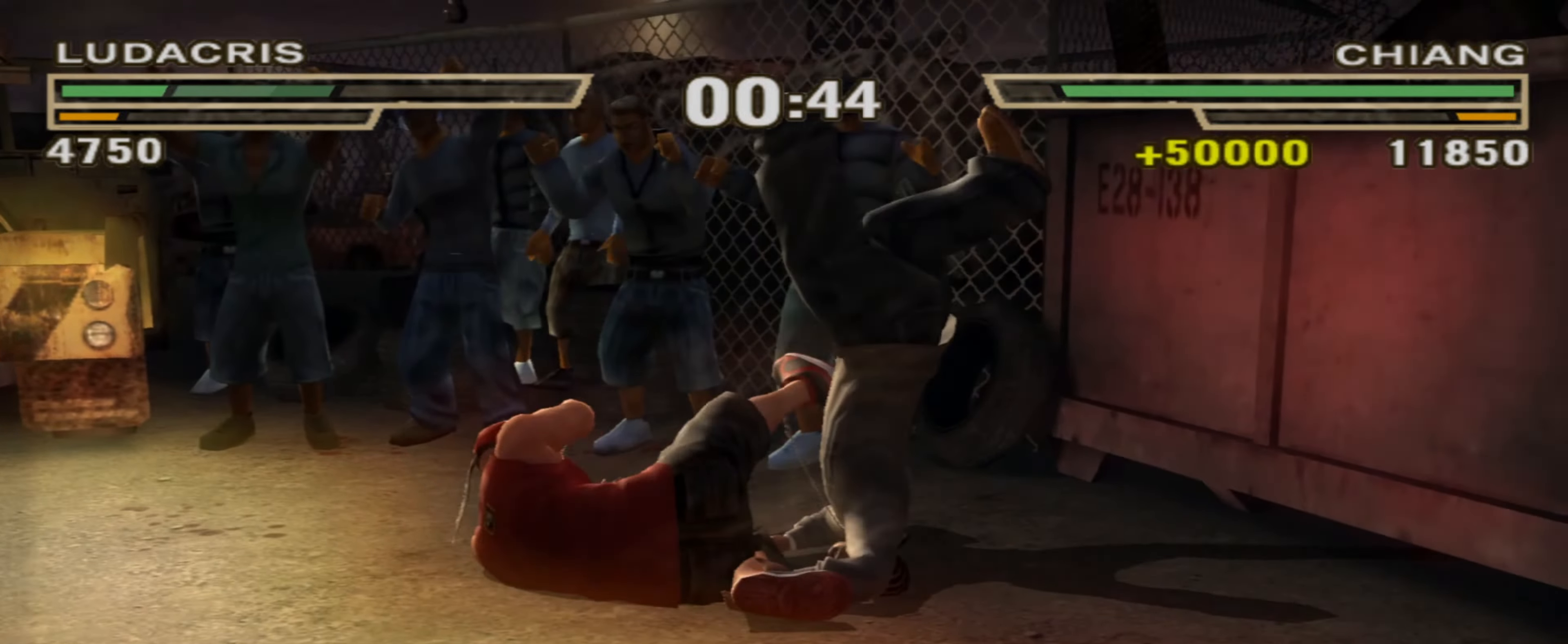
{"buttons": ["CIRCLE", "L1"], "left_stick": "center", "right_stick": "center", "events": [[50, "CIRCLE", "up"], [100, "CIRCLE", "down"], [167, "CIRCLE", "up"], [217, "L1", "down"], [234, "CIRCLE", "down"], [284, "CIRCLE", "up"], [334, "L1", "up"], [350, "CIRCLE", "down"], [384, "L1", "down"], [400, "CIRCLE", "up"], [400, "left_stick", "center"], [467, "CIRCLE", "down"]]}
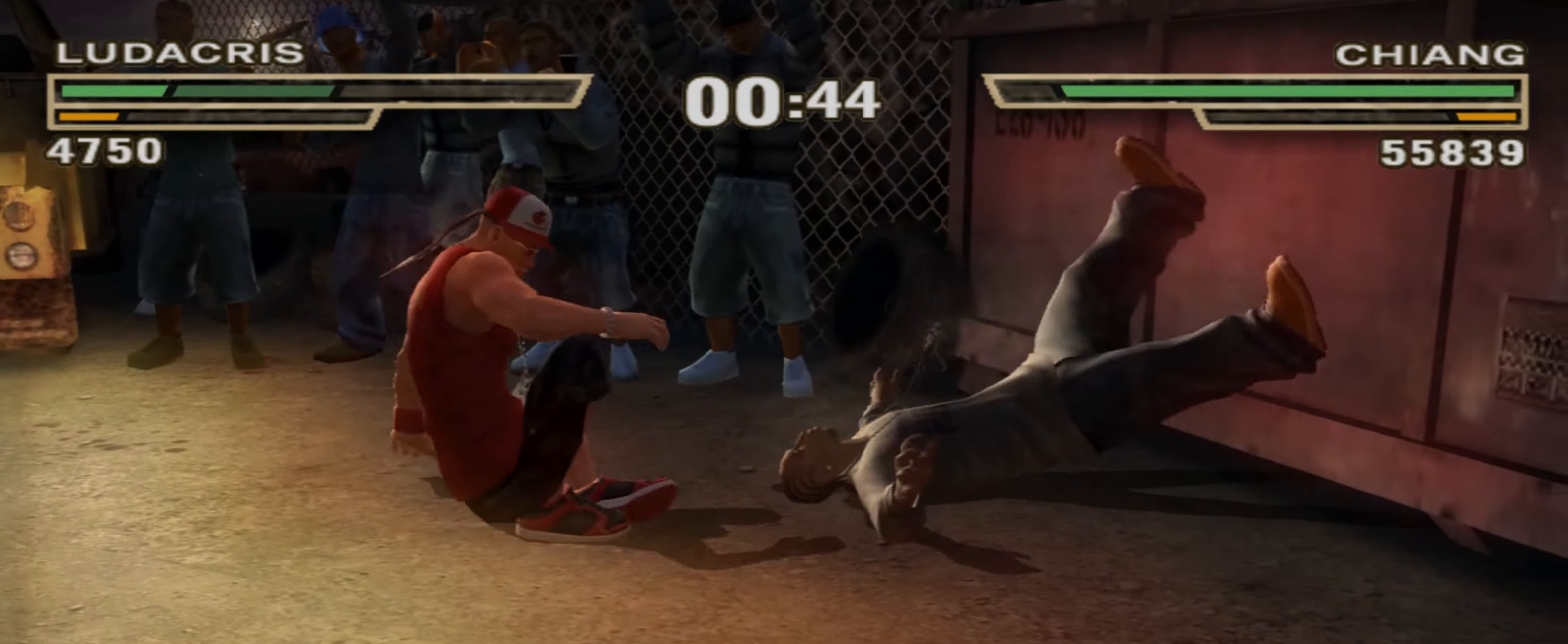
{"buttons": [], "left_stick": "center", "right_stick": "center", "events": [[17, "CIRCLE", "up"], [34, "L1", "up"], [67, "CIRCLE", "down"], [134, "CIRCLE", "up"], [200, "CIRCLE", "down"], [250, "CIRCLE", "up"], [317, "CIRCLE", "down"], [367, "CIRCLE", "up"], [434, "CIRCLE", "down"], [467, "CIRCLE", "up"]]}
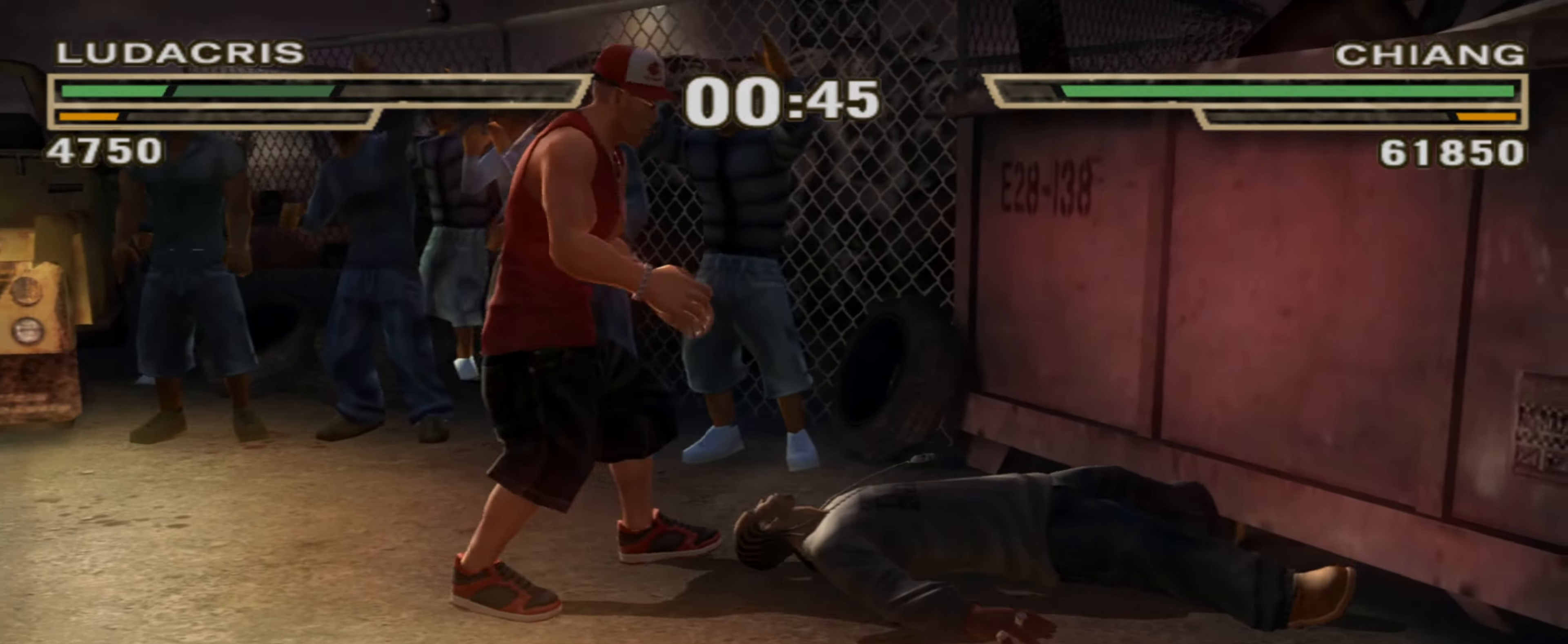
{"buttons": [], "left_stick": "center", "right_stick": "center", "events": [[50, "CIRCLE", "down"], [100, "CIRCLE", "up"], [150, "CIRCLE", "down"], [200, "CIRCLE", "up"], [284, "CIRCLE", "down"], [334, "CIRCLE", "up"], [384, "CIRCLE", "down"], [434, "CIRCLE", "up"]]}
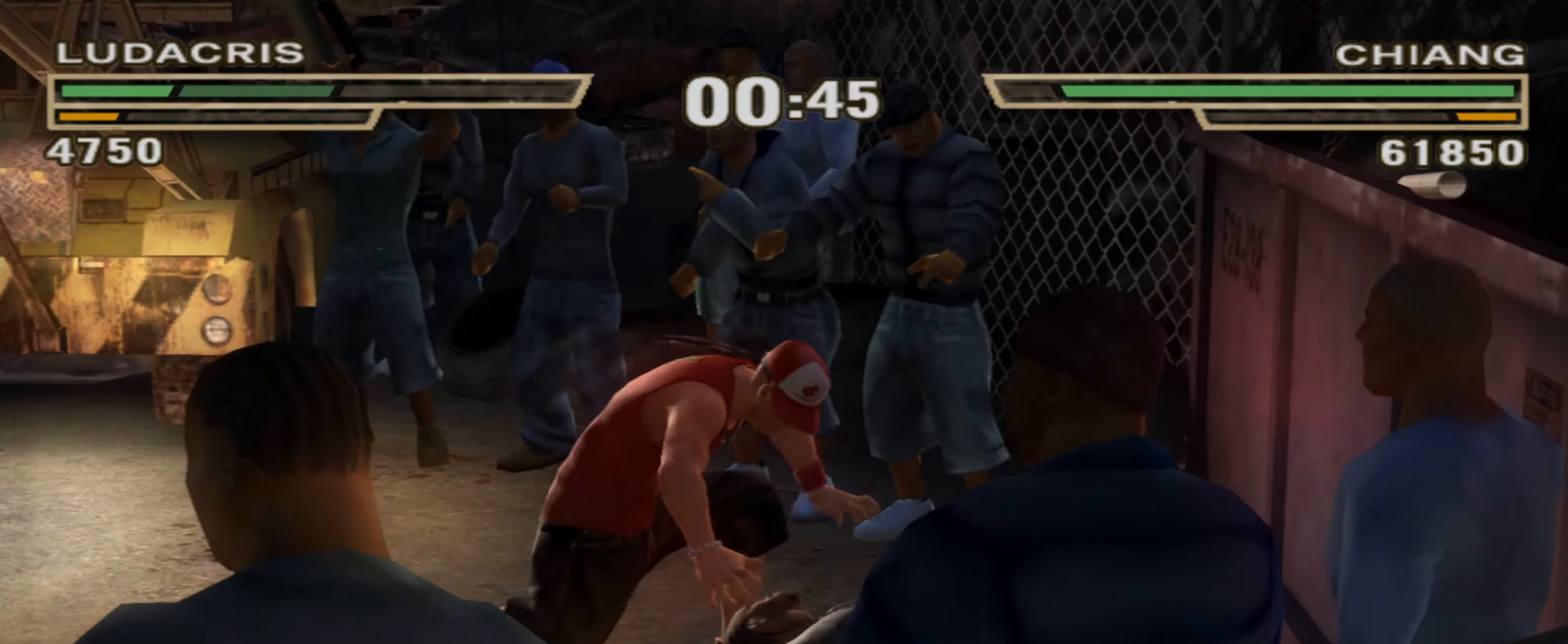
{"buttons": ["CIRCLE"], "left_stick": "center", "right_stick": "center", "events": [[17, "CIRCLE", "down"], [67, "CIRCLE", "up"], [117, "CIRCLE", "down"], [184, "CIRCLE", "up"], [266, "CIRCLE", "down"], [300, "CIRCLE", "up"], [366, "CIRCLE", "down"], [416, "CIRCLE", "up"], [483, "CIRCLE", "down"]]}
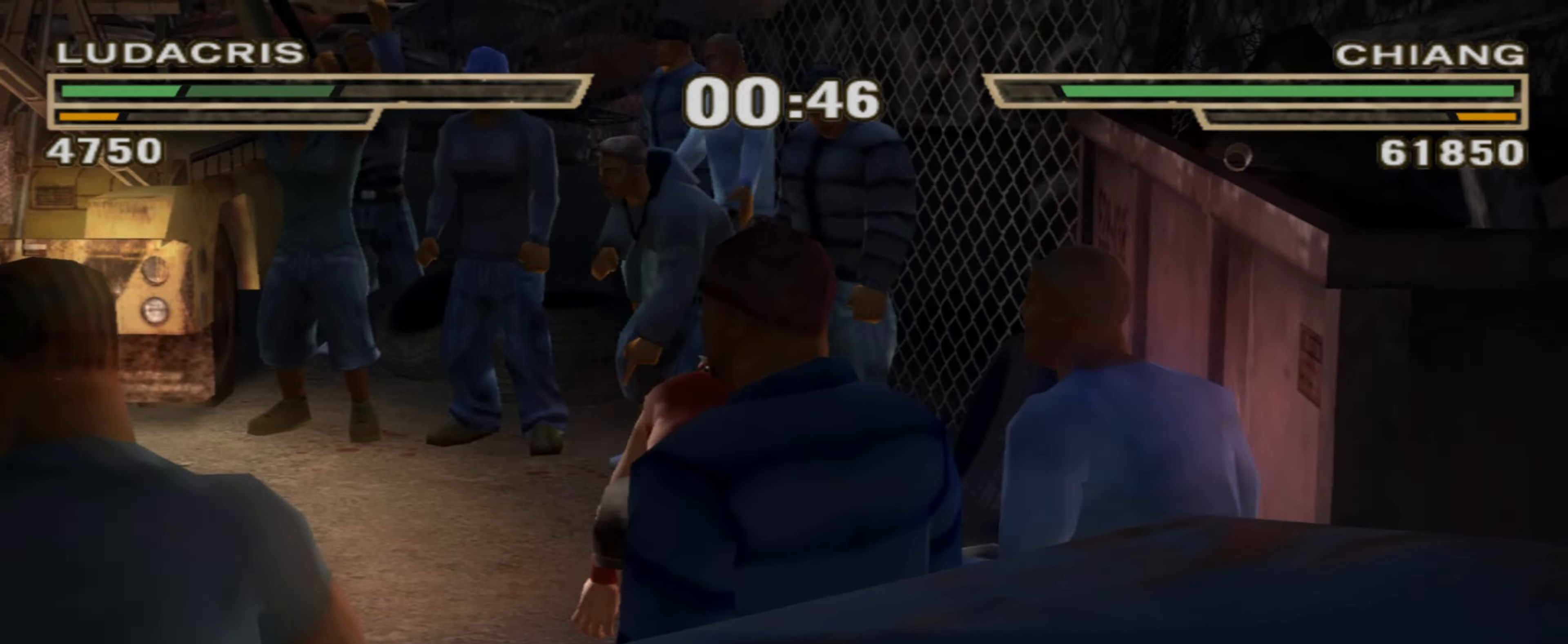
{"buttons": ["CIRCLE"], "left_stick": "center", "right_stick": "center", "events": [[50, "CIRCLE", "up"], [116, "CIRCLE", "down"], [166, "CIRCLE", "up"], [233, "CIRCLE", "down"], [283, "CIRCLE", "up"], [350, "CIRCLE", "down"], [416, "CIRCLE", "up"], [466, "CIRCLE", "down"]]}
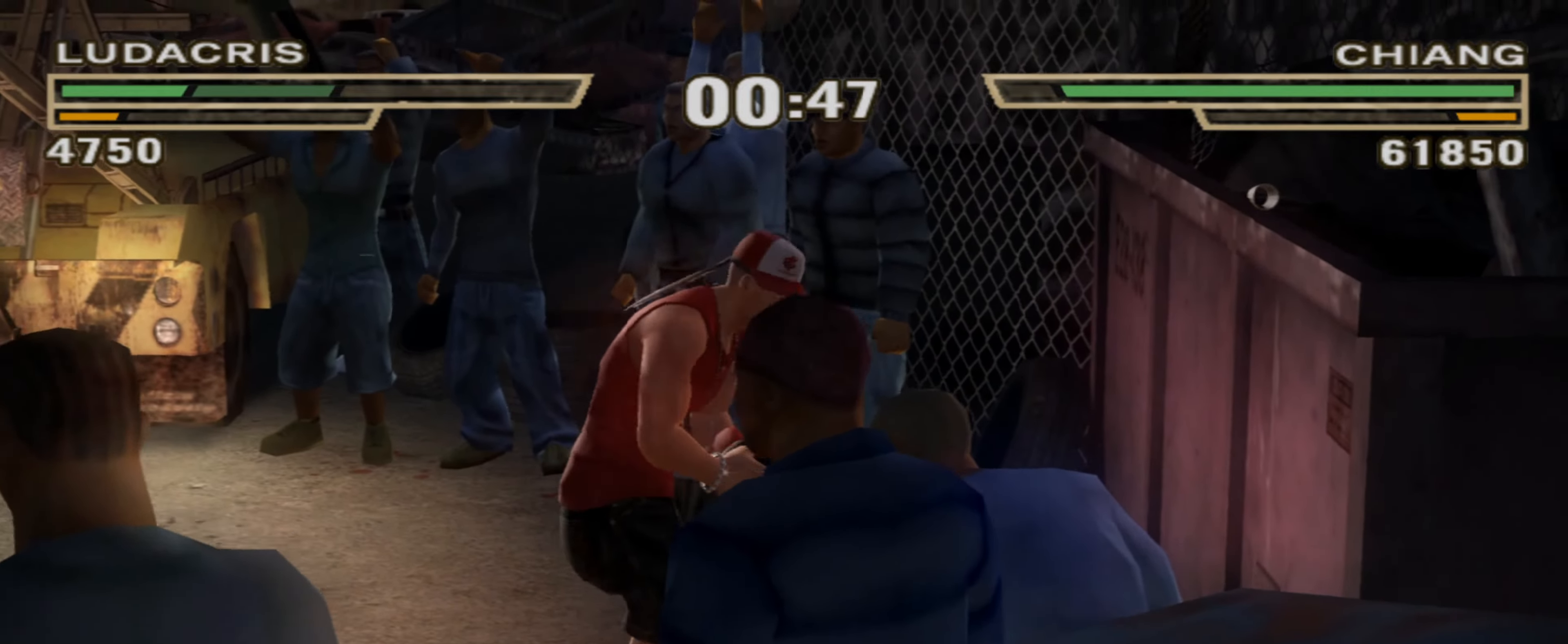
{"buttons": [], "left_stick": "center", "right_stick": "center", "events": [[16, "CIRCLE", "up"], [100, "CIRCLE", "down"], [150, "CIRCLE", "up"], [200, "CIRCLE", "down"], [233, "CIRCLE", "up"], [316, "TRIANGLE", "down"], [366, "TRIANGLE", "up"], [450, "TRIANGLE", "down"], [500, "TRIANGLE", "up"]]}
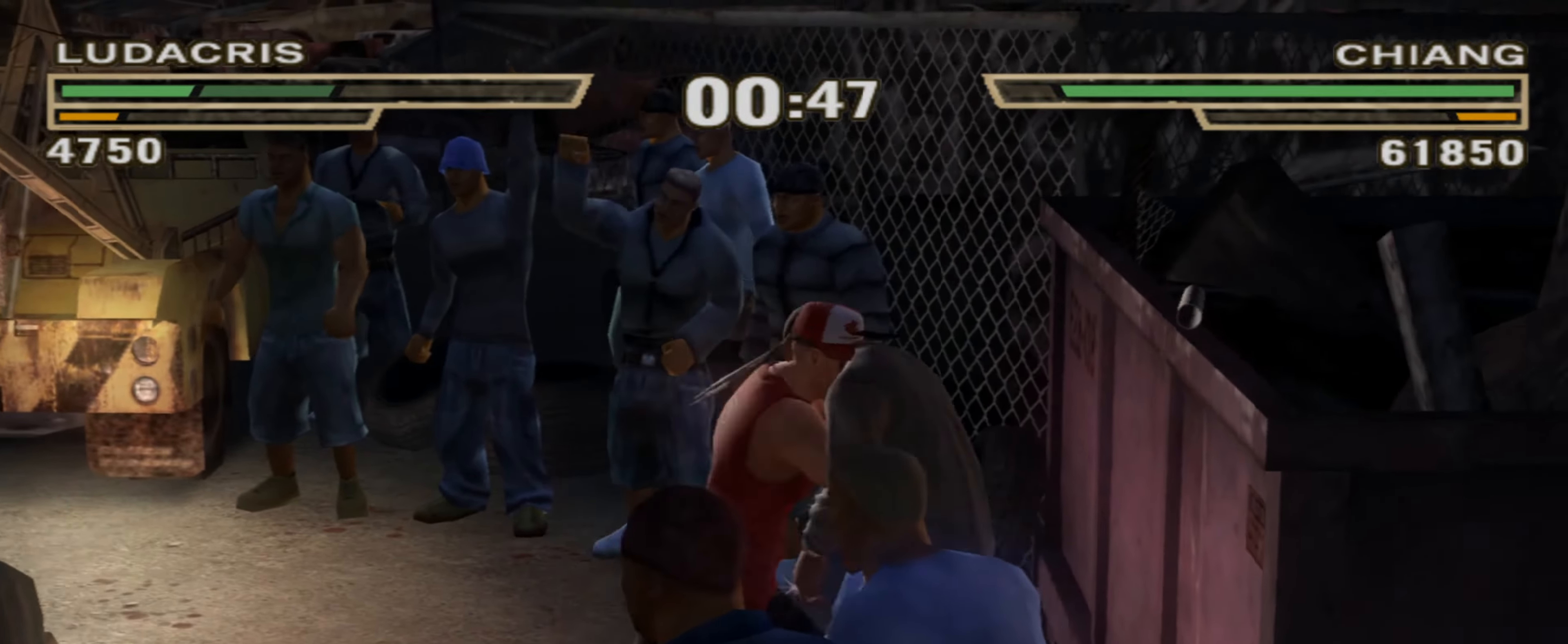
{"buttons": ["R1"], "left_stick": "center", "right_stick": "center", "events": [[66, "TRIANGLE", "down"], [116, "TRIANGLE", "up"], [266, "R1", "down"], [400, "R1", "up"], [466, "R1", "down"]]}
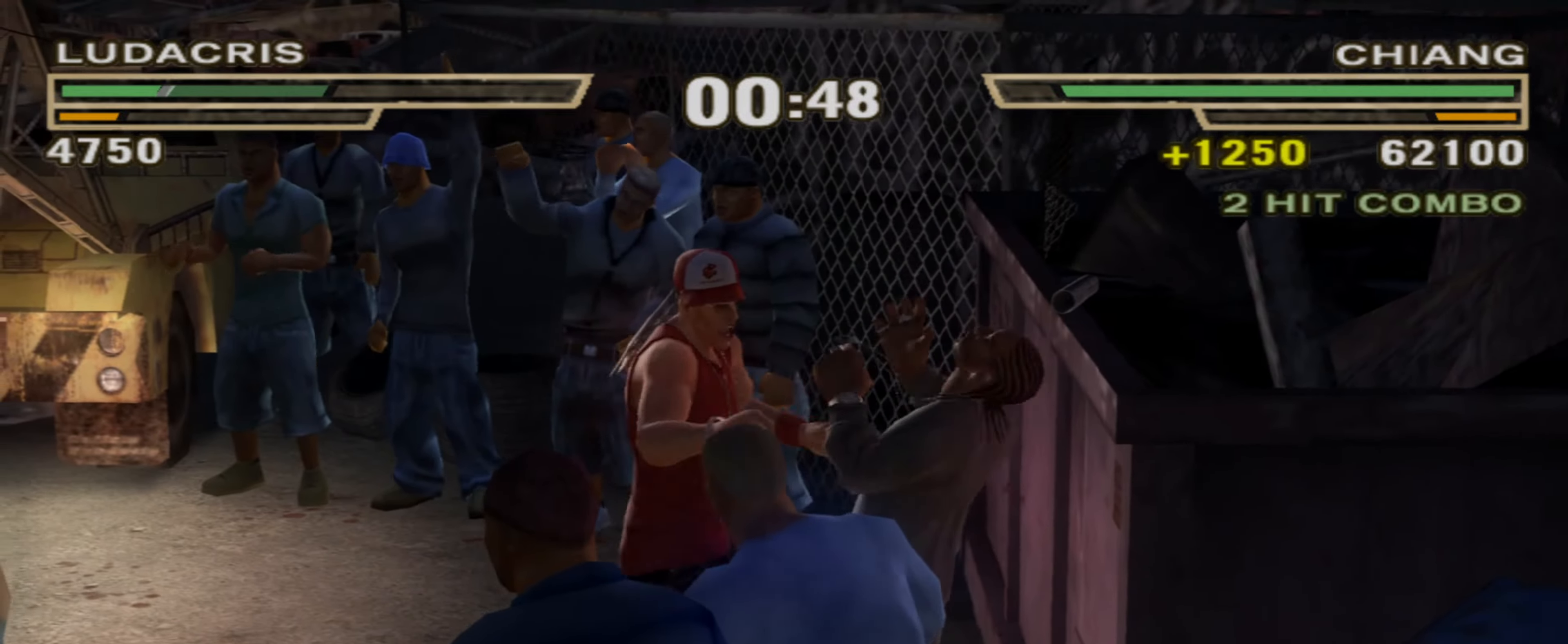
{"buttons": [], "left_stick": "center", "right_stick": "center", "events": [[66, "R1", "up"], [183, "R1", "down"], [200, "left_stick", "up-right"], [250, "left_stick", "up"], [450, "R1", "up"], [500, "left_stick", "center"]]}
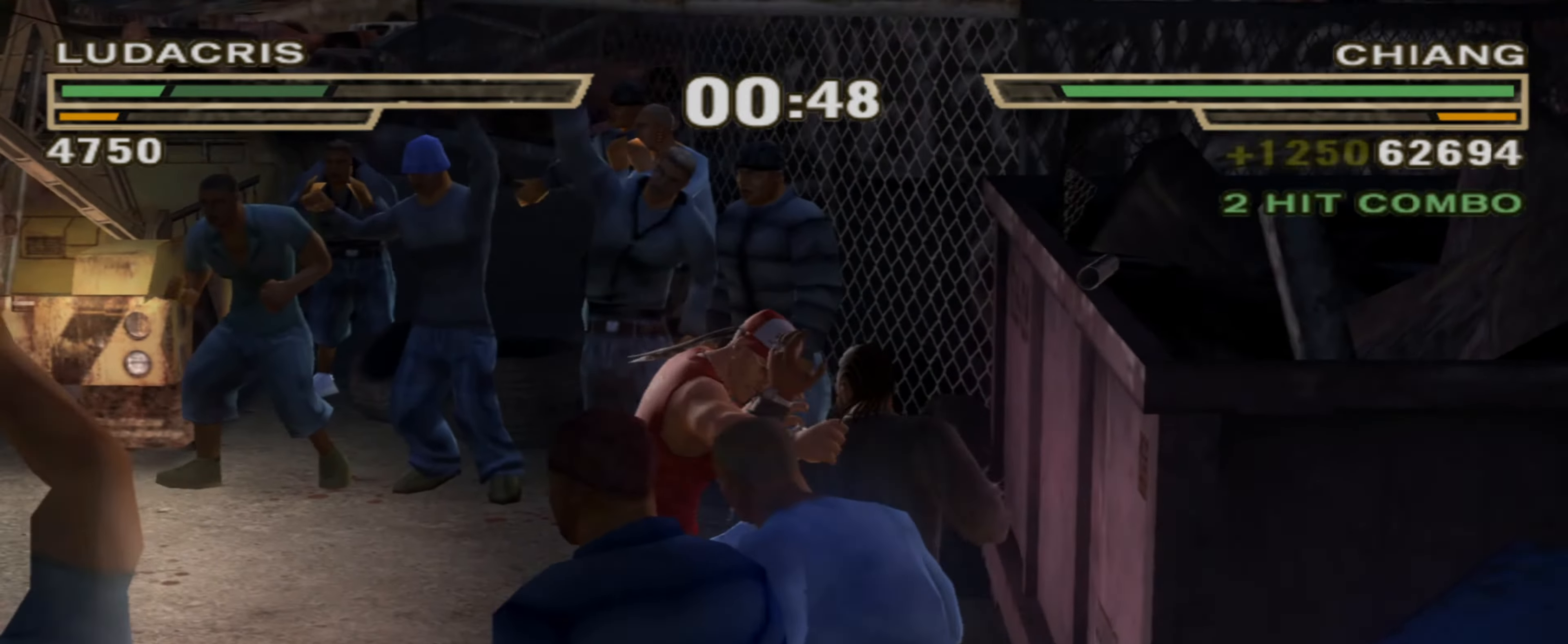
{"buttons": ["CROSS"], "left_stick": "up-left", "right_stick": "center", "events": [[16, "CROSS", "down"], [66, "CROSS", "up"], [133, "CROSS", "down"], [150, "left_stick", "up-left"], [166, "CROSS", "up"], [333, "CROSS", "down"], [400, "CROSS", "up"], [466, "CROSS", "down"]]}
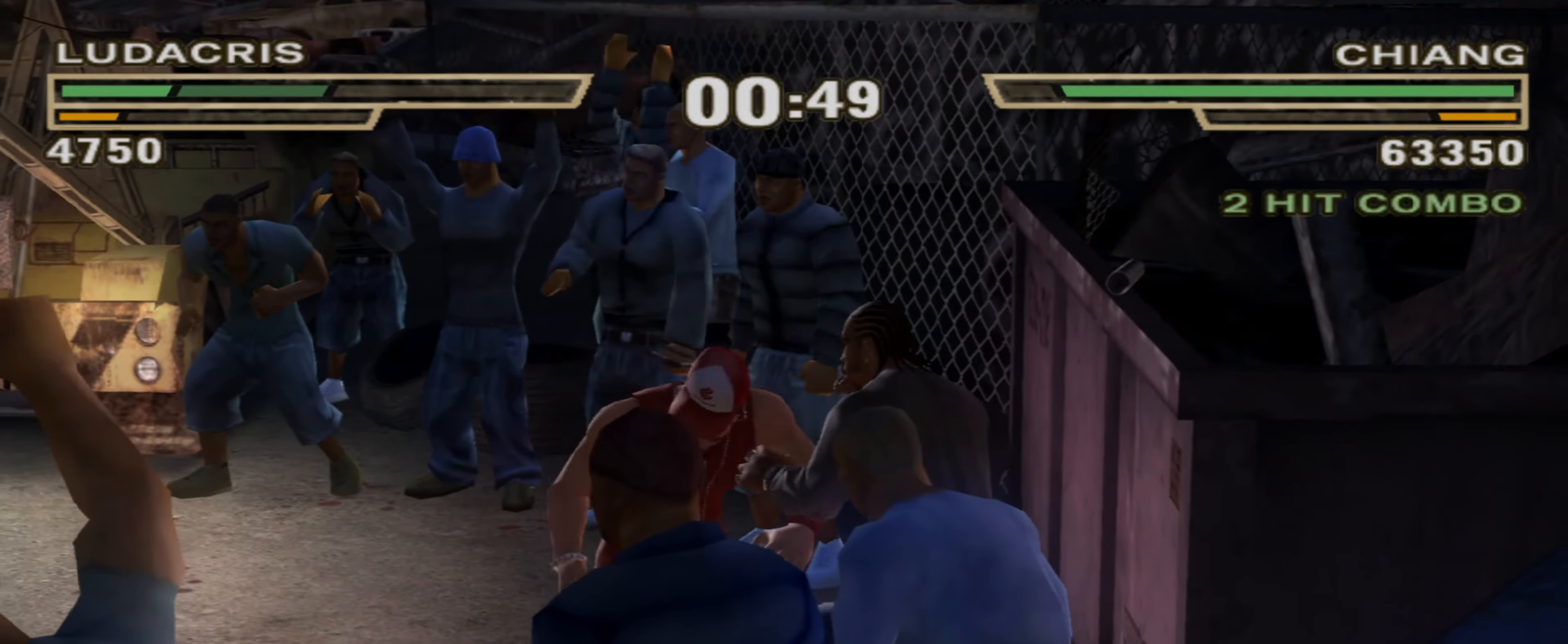
{"buttons": [], "left_stick": "right", "right_stick": "center", "events": [[16, "CROSS", "up"], [33, "left_stick", "center"], [83, "CROSS", "down"], [116, "left_stick", "up-right"], [133, "CROSS", "up"], [200, "left_stick", "right"], [450, "CROSS", "down"], [500, "CROSS", "up"]]}
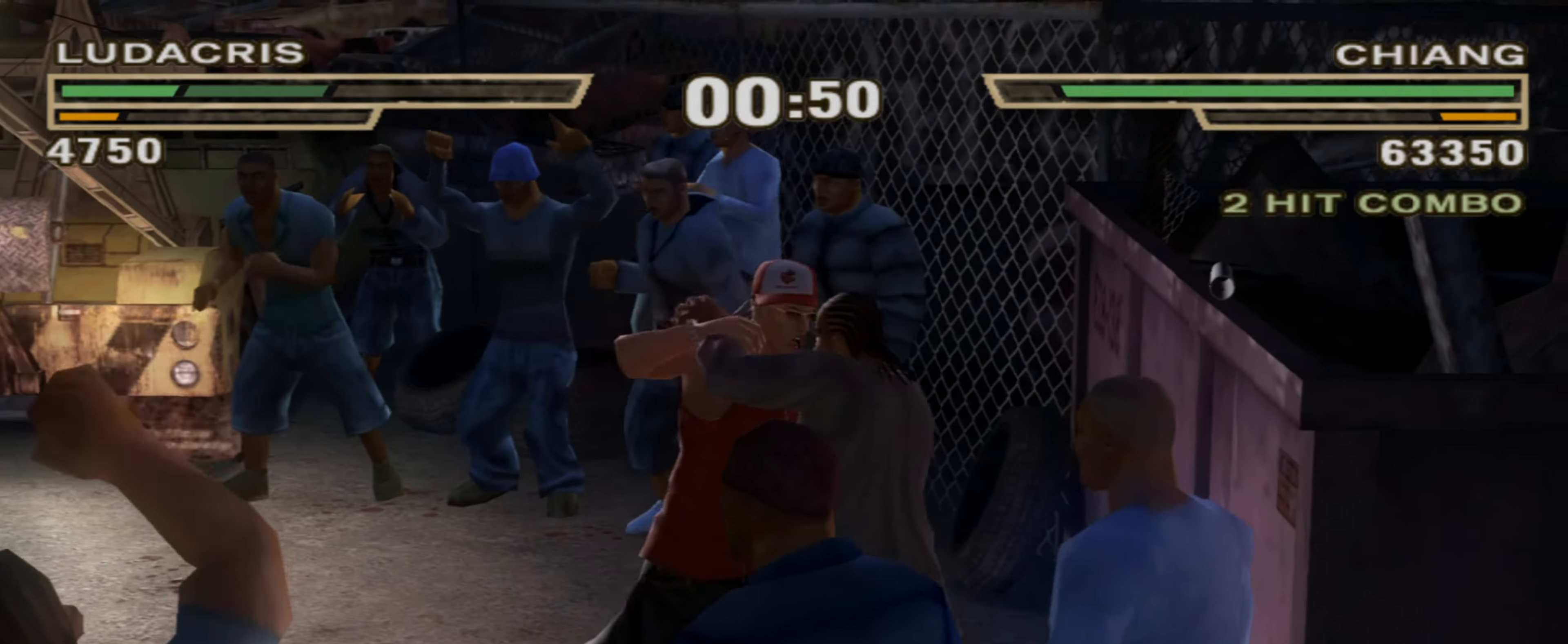
{"buttons": [], "left_stick": "center", "right_stick": "center", "events": [[66, "CROSS", "down"], [116, "CROSS", "up"], [183, "CROSS", "down"], [233, "CROSS", "up"], [300, "left_stick", "center"]]}
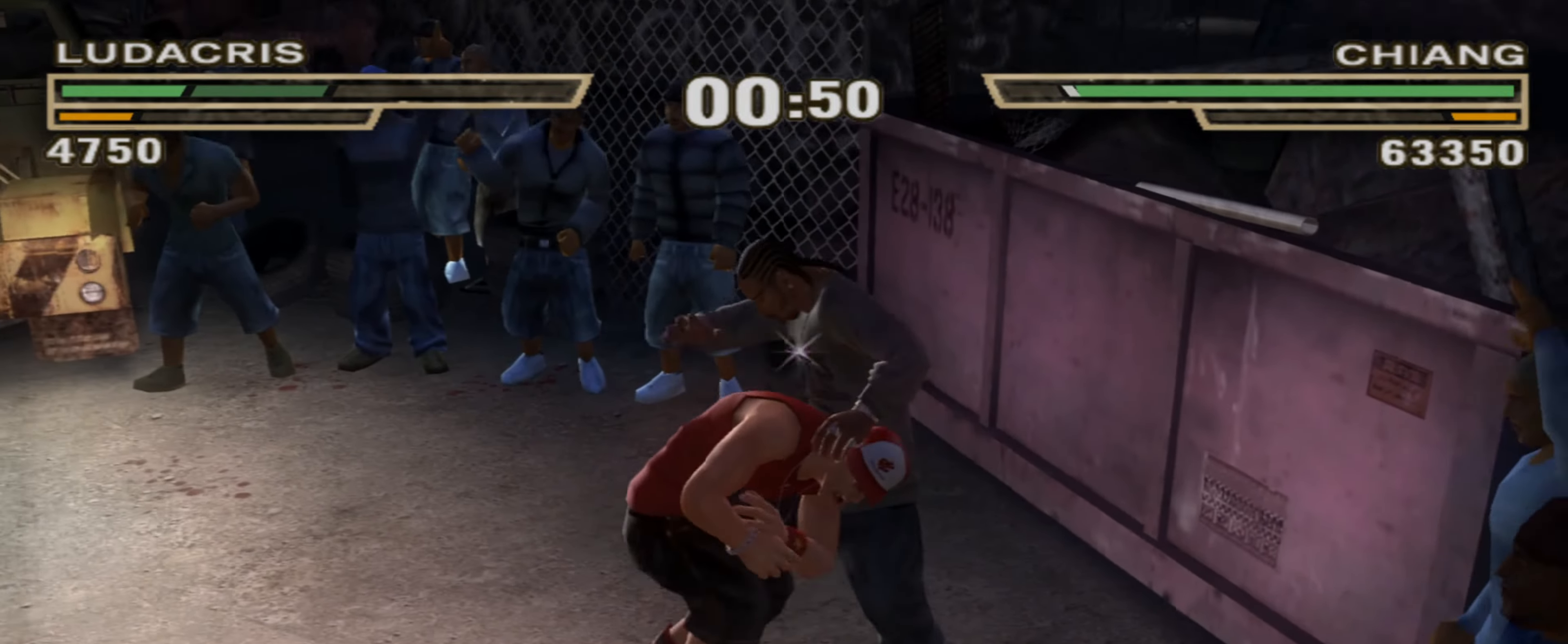
{"buttons": [], "left_stick": "center", "right_stick": "center", "events": [[116, "left_stick", "up-left"], [200, "left_stick", "center"]]}
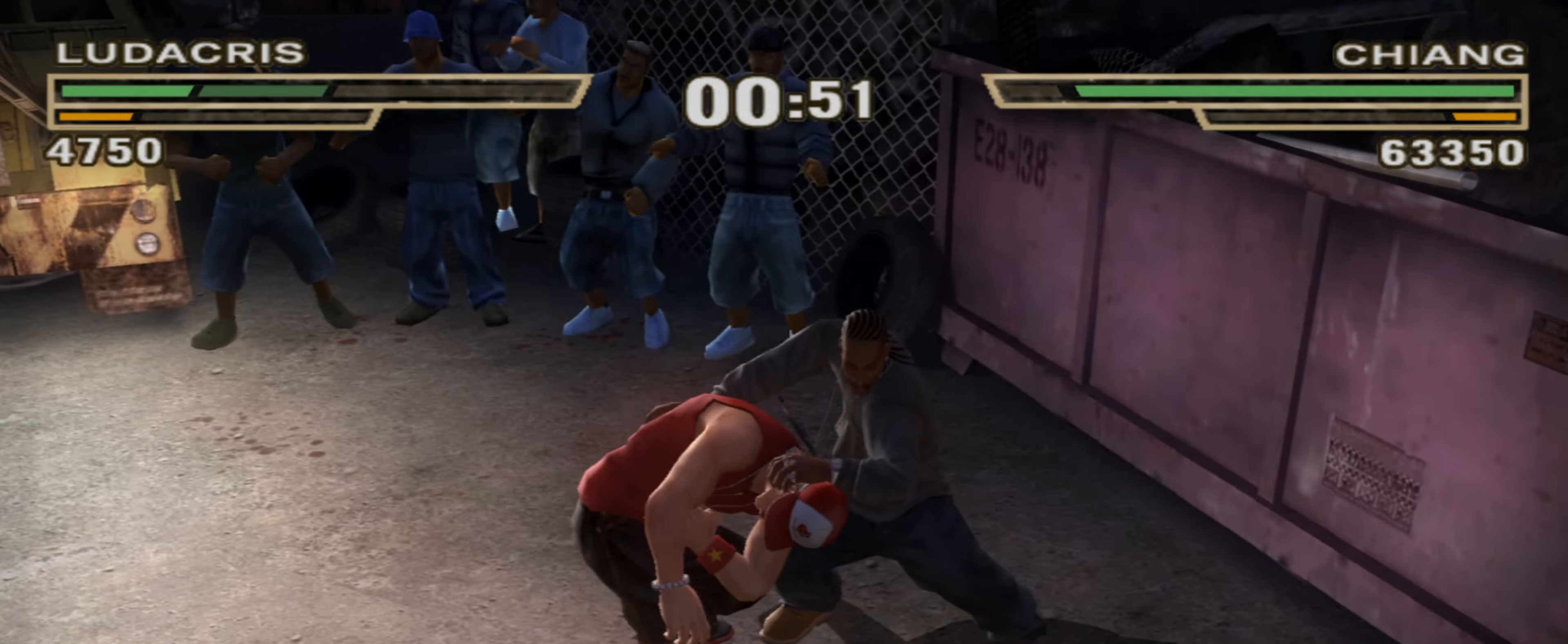
{"buttons": [], "left_stick": "center", "right_stick": "center", "events": []}
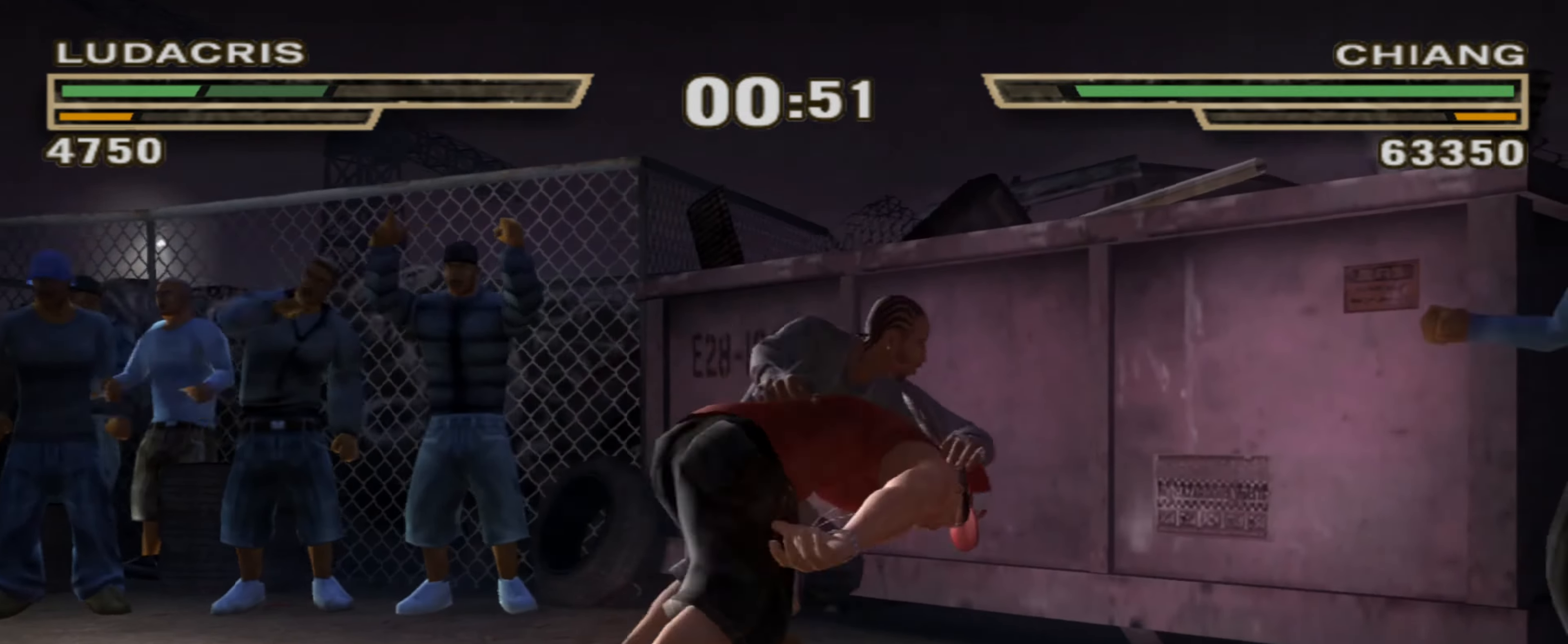
{"buttons": [], "left_stick": "down-right", "right_stick": "center", "events": [[83, "SQUARE", "down"], [133, "SQUARE", "up"], [133, "left_stick", "right"], [216, "SQUARE", "down"], [266, "SQUARE", "up"], [367, "SQUARE", "down"], [400, "SQUARE", "up"], [500, "left_stick", "down-right"]]}
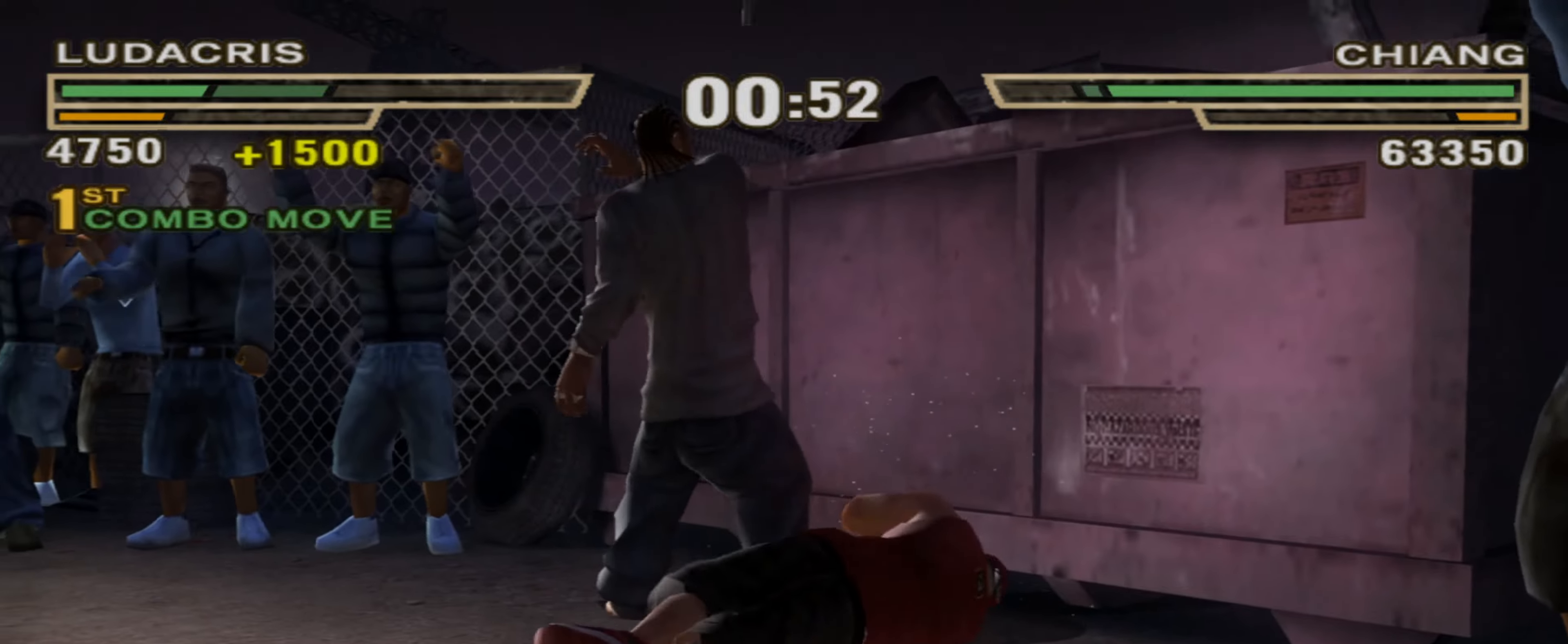
{"buttons": [], "left_stick": "right", "right_stick": "center", "events": [[17, "TRIANGLE", "down"], [67, "TRIANGLE", "up"], [300, "SQUARE", "down"], [333, "SQUARE", "up"], [400, "SQUARE", "down"], [450, "SQUARE", "up"], [483, "left_stick", "right"]]}
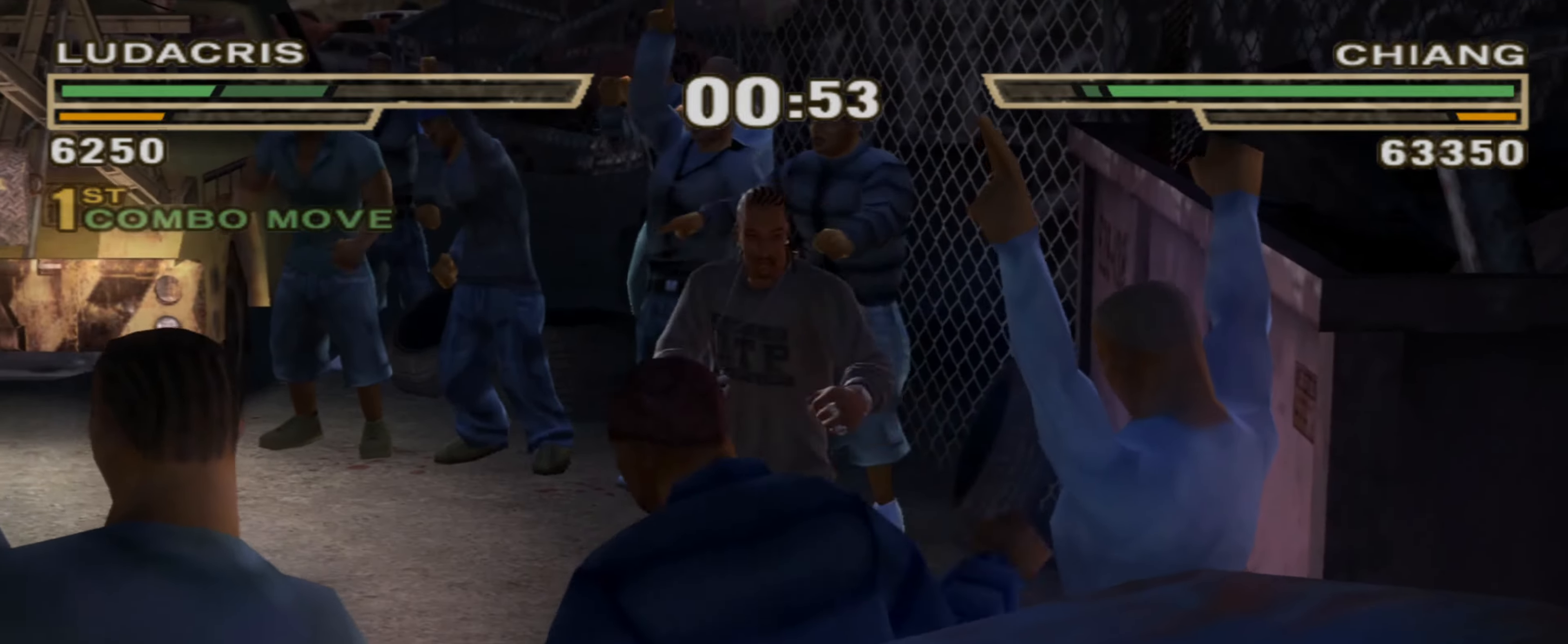
{"buttons": [], "left_stick": "up-left", "right_stick": "center", "events": [[33, "SQUARE", "down"], [67, "SQUARE", "up"], [117, "left_stick", "center"], [183, "R1", "down"], [200, "left_stick", "up-left"], [250, "R1", "up"], [267, "left_stick", "center"], [333, "R1", "down"], [350, "left_stick", "up-left"], [383, "R1", "up"], [417, "R1", "down"], [467, "R1", "up"]]}
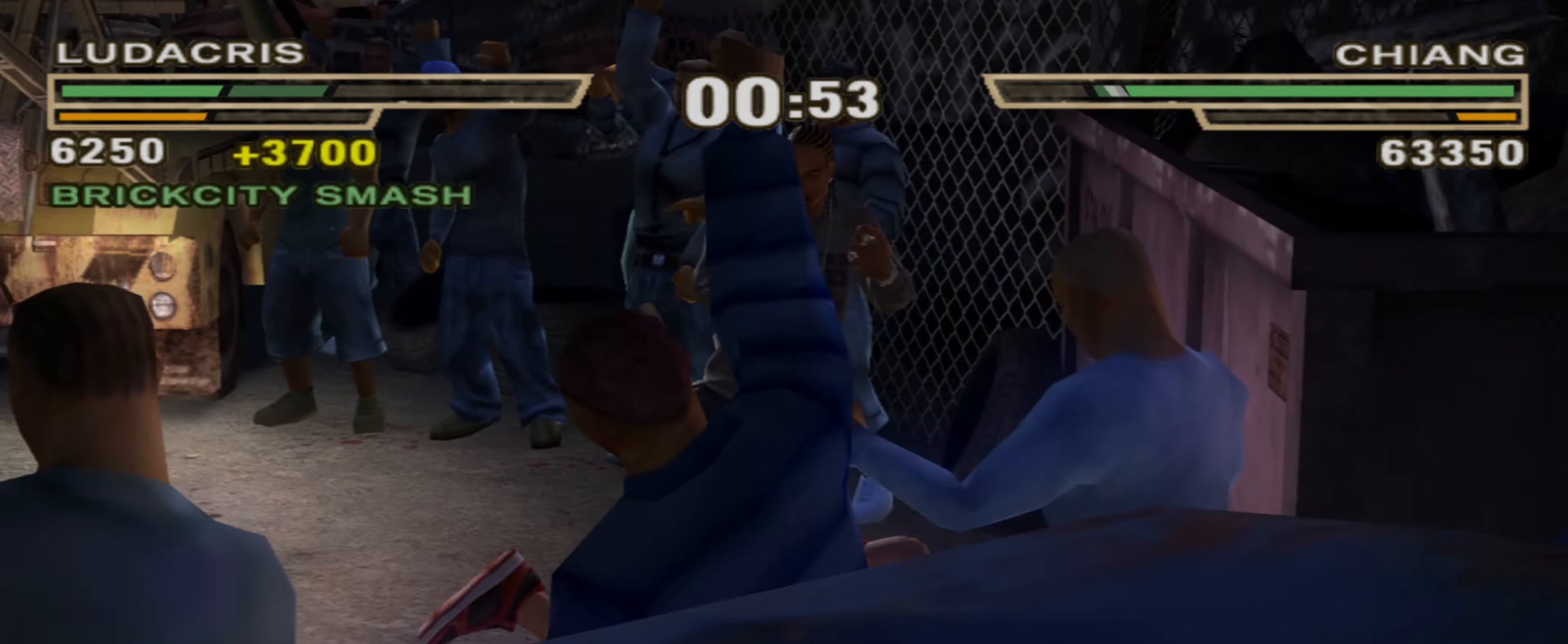
{"buttons": [], "left_stick": "up-left", "right_stick": "center", "events": []}
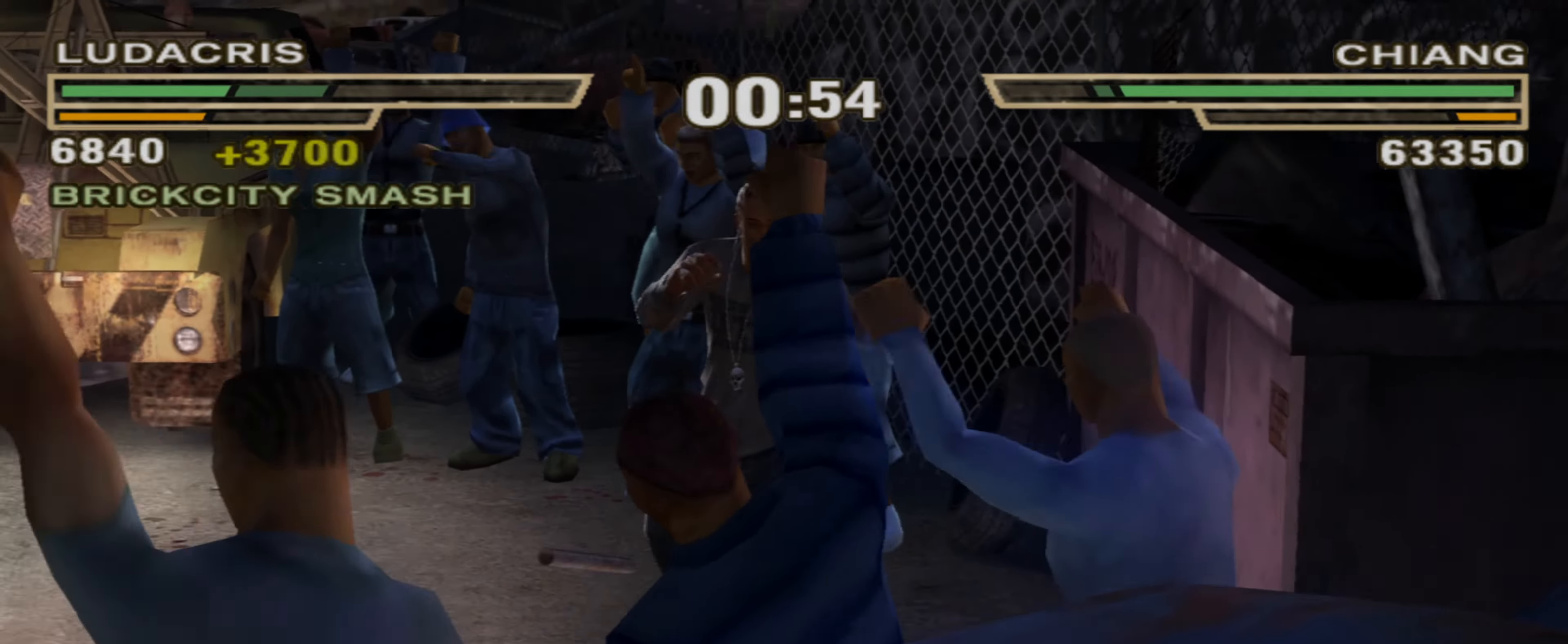
{"buttons": [], "left_stick": "up-left", "right_stick": "center", "events": [[317, "left_stick", "left"], [417, "left_stick", "up-left"]]}
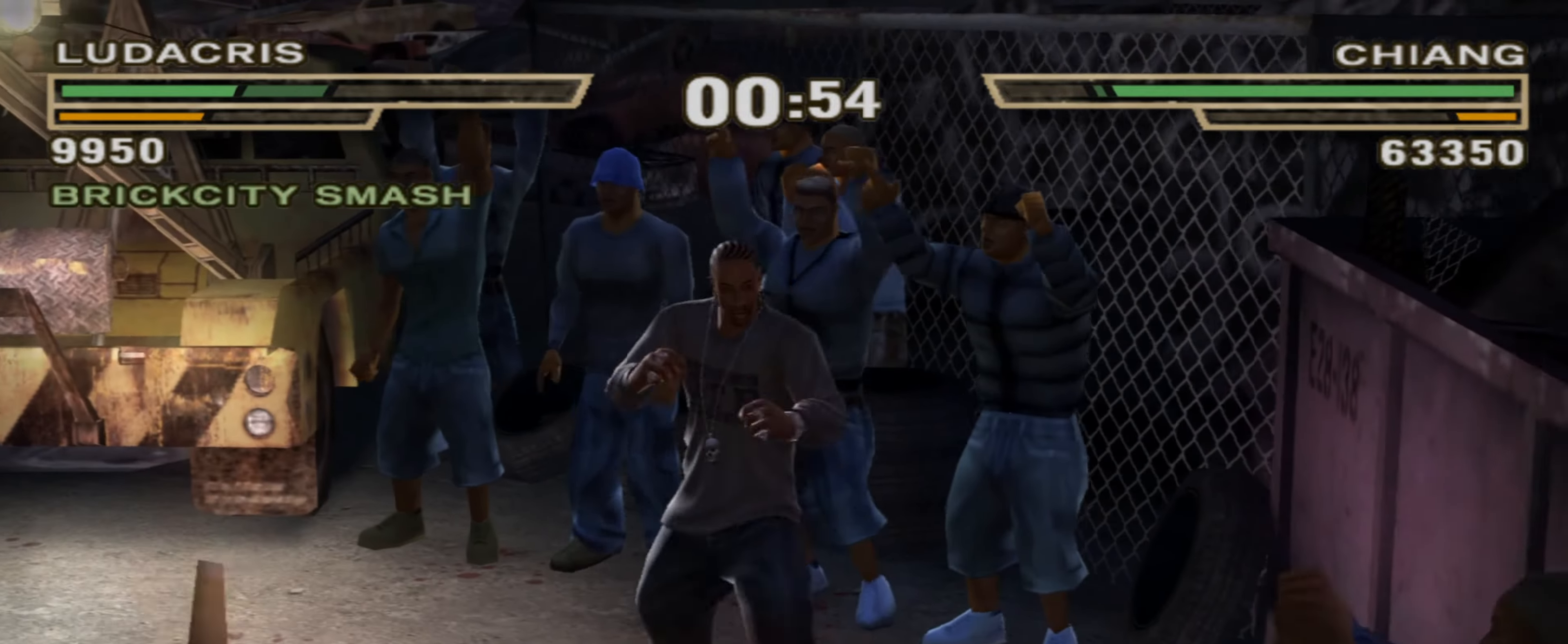
{"buttons": ["SQUARE", "L1"], "left_stick": "down-right", "right_stick": "center", "events": [[117, "left_stick", "down-left"], [300, "left_stick", "down"], [367, "L1", "down"], [367, "SQUARE", "down"], [400, "left_stick", "down-right"]]}
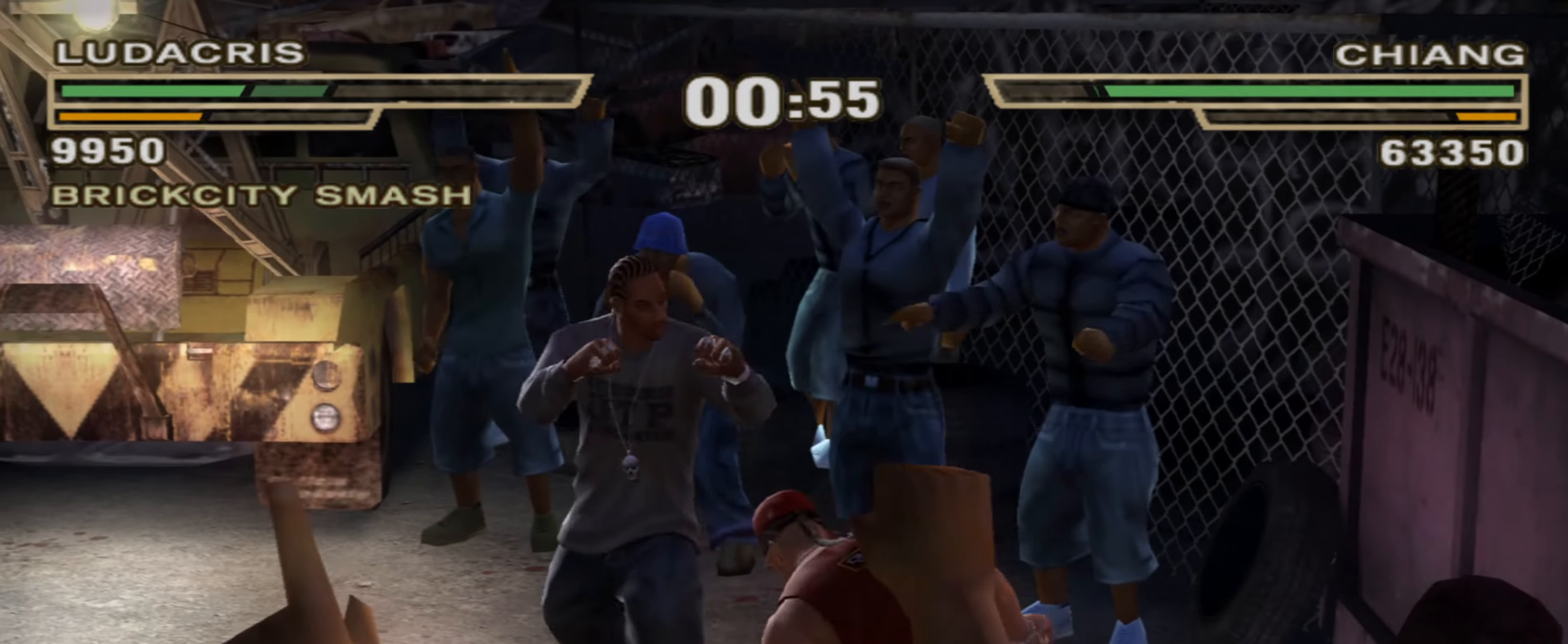
{"buttons": [], "left_stick": "up", "right_stick": "center", "events": [[383, "R1", "down"], [383, "SQUARE", "up"], [400, "L1", "up"], [433, "left_stick", "center"], [450, "R1", "up"], [483, "left_stick", "up"]]}
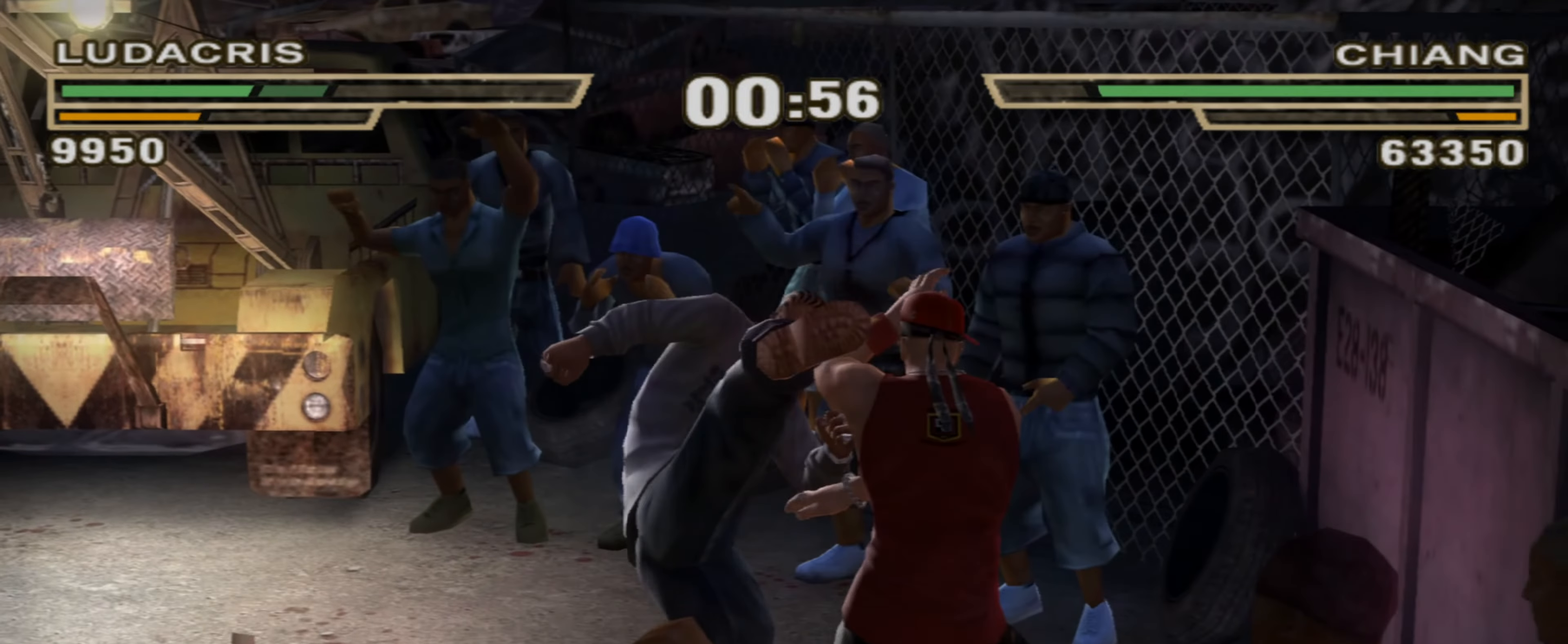
{"buttons": [], "left_stick": "center", "right_stick": "center", "events": [[50, "left_stick", "center"], [150, "left_stick", "down"], [233, "left_stick", "center"], [267, "R1", "down"], [367, "R1", "up"]]}
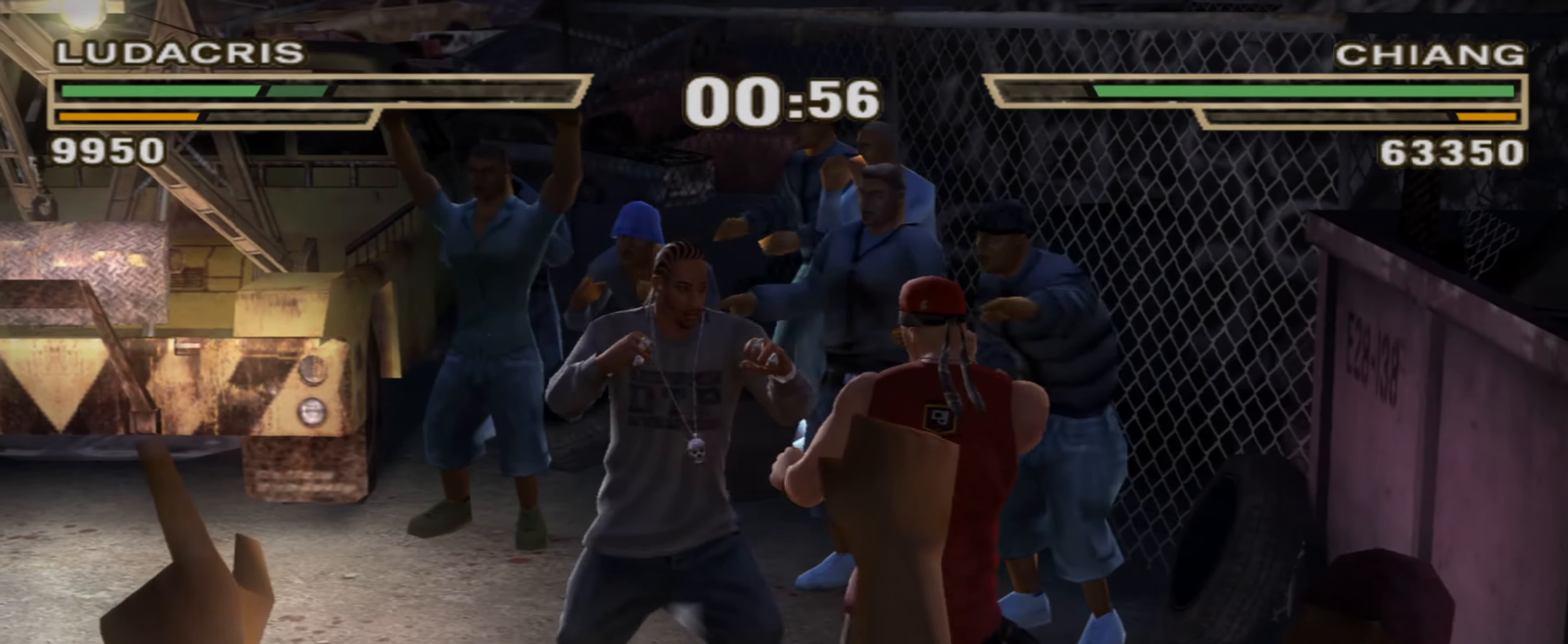
{"buttons": [], "left_stick": "up-left", "right_stick": "center", "events": [[167, "SQUARE", "down"], [200, "left_stick", "up"], [233, "SQUARE", "up"], [300, "left_stick", "up-left"], [317, "TRIANGLE", "down"], [367, "TRIANGLE", "up"], [433, "TRIANGLE", "down"], [483, "TRIANGLE", "up"]]}
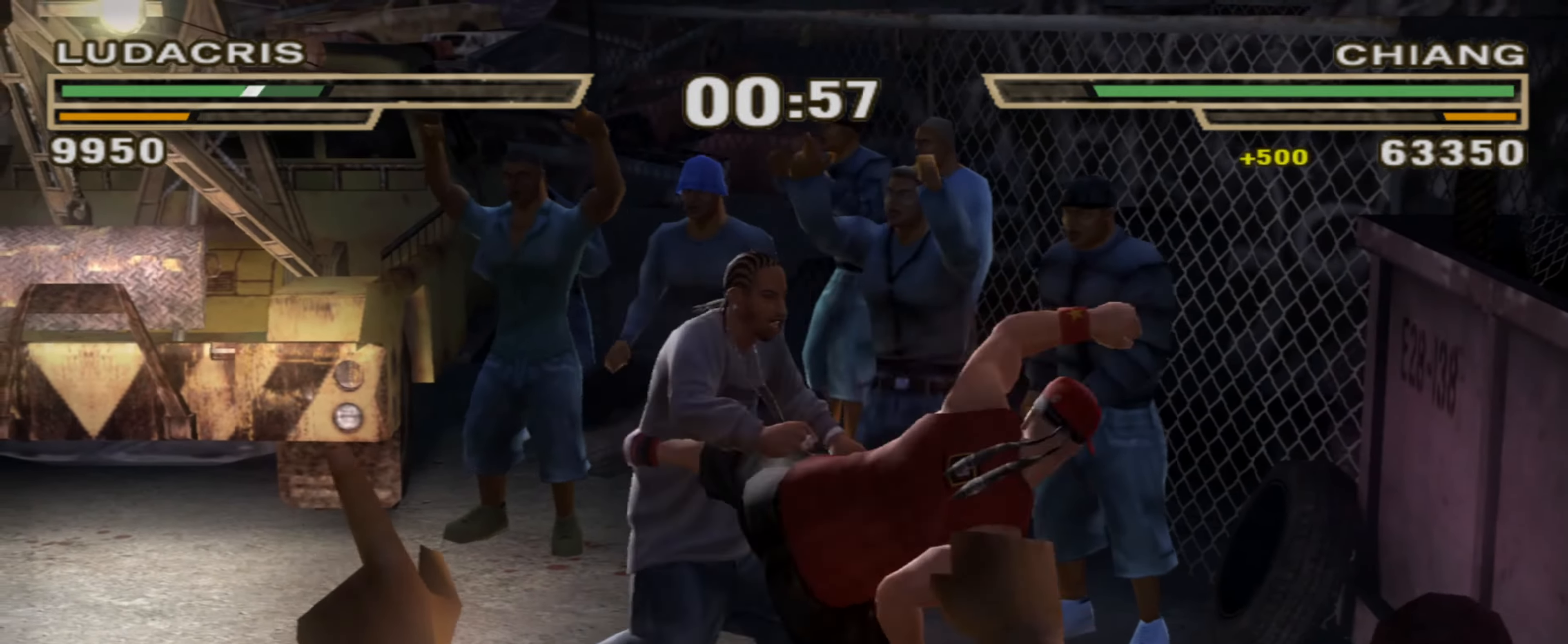
{"buttons": ["R1"], "left_stick": "down", "right_stick": "center", "events": [[33, "TRIANGLE", "down"], [100, "TRIANGLE", "up"], [217, "SQUARE", "down"], [267, "SQUARE", "up"], [317, "SQUARE", "down"], [317, "left_stick", "up"], [400, "SQUARE", "up"], [417, "R1", "down"], [500, "left_stick", "down"]]}
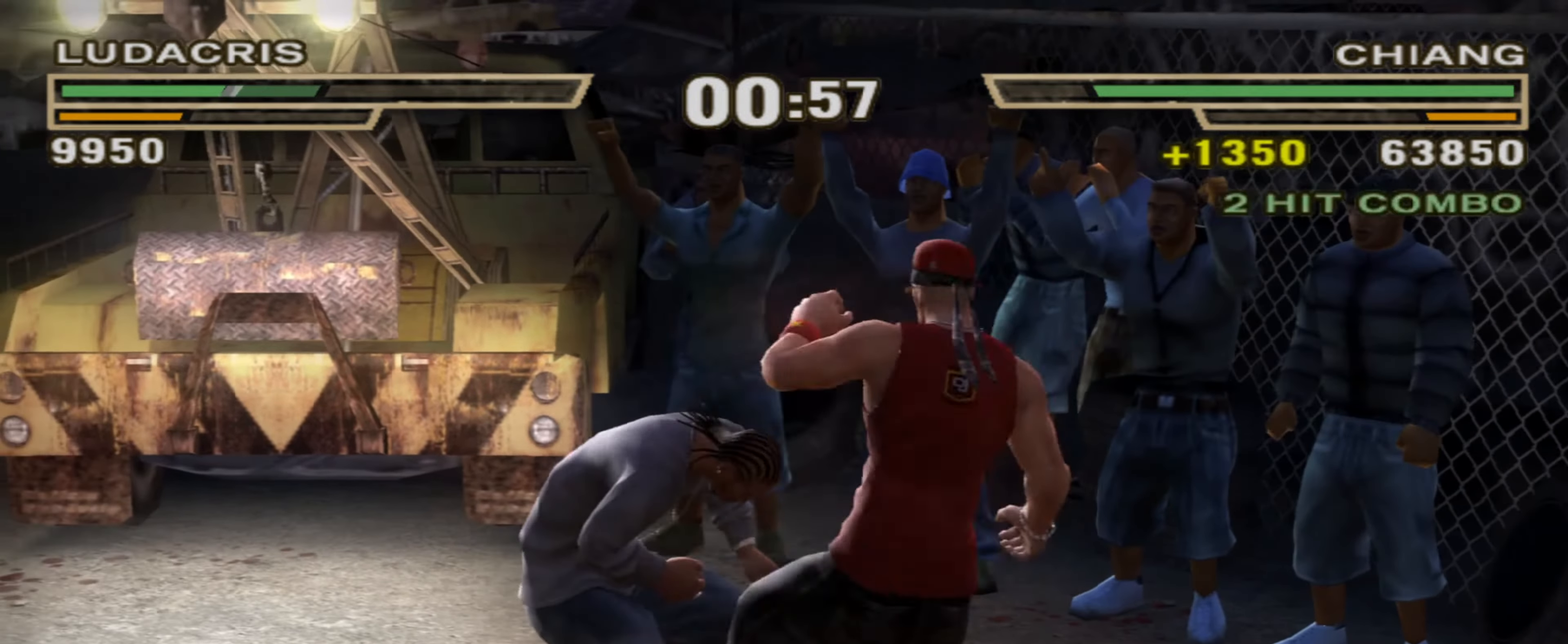
{"buttons": ["R1"], "left_stick": "up", "right_stick": "center", "events": [[17, "R1", "up"], [17, "left_stick", "center"], [133, "R1", "down"], [133, "left_stick", "up"]]}
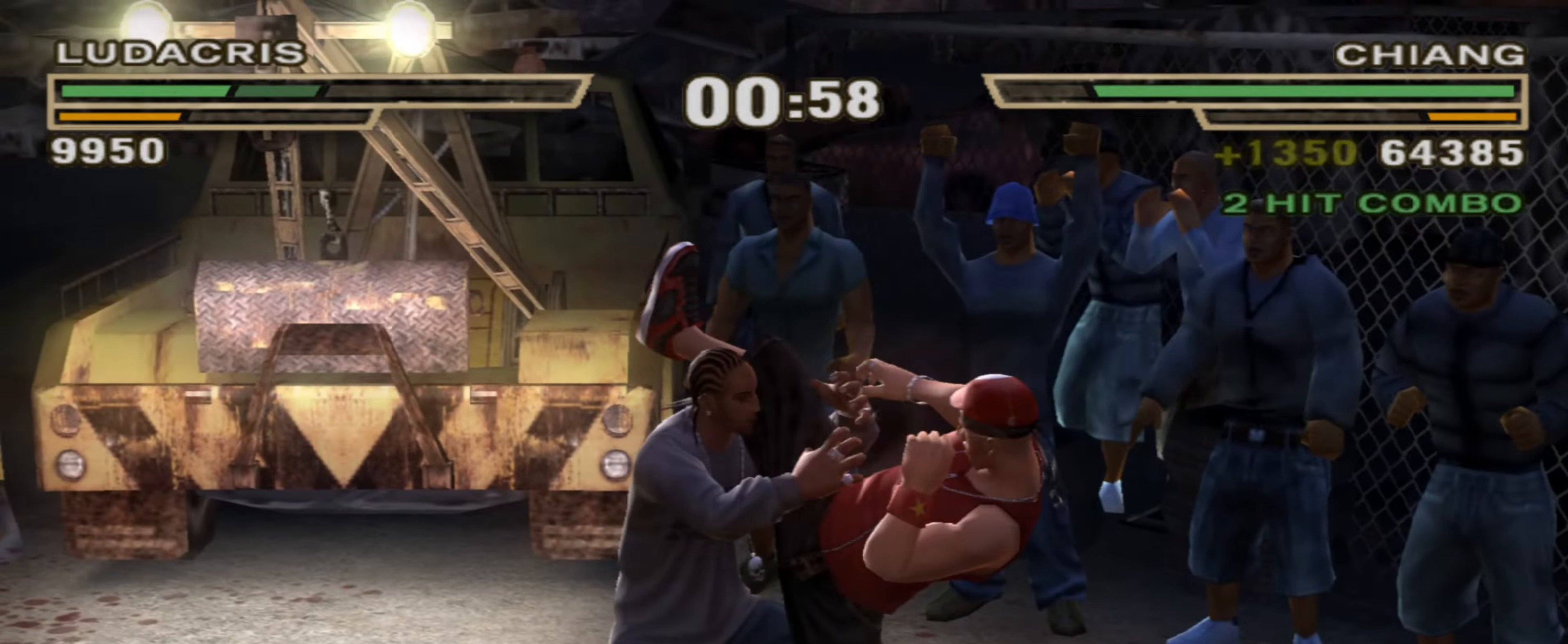
{"buttons": [], "left_stick": "left", "right_stick": "center", "events": [[50, "R1", "up"], [67, "left_stick", "center"], [184, "left_stick", "down-left"], [334, "left_stick", "center"], [367, "CROSS", "down"], [417, "CROSS", "up"], [467, "left_stick", "left"]]}
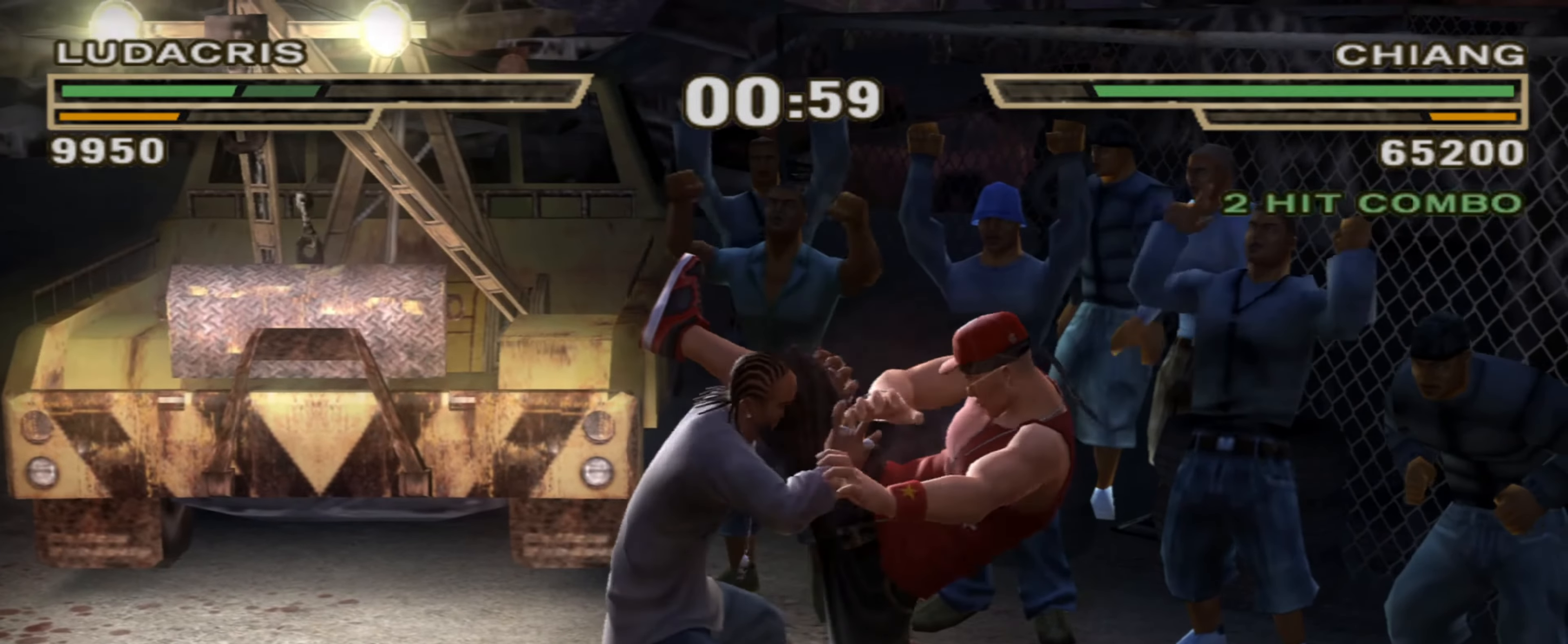
{"buttons": [], "left_stick": "right", "right_stick": "center", "events": [[34, "left_stick", "center"], [117, "TRIANGLE", "down"], [134, "left_stick", "up-right"], [167, "TRIANGLE", "up"], [217, "left_stick", "right"], [434, "SQUARE", "down"], [467, "SQUARE", "up"]]}
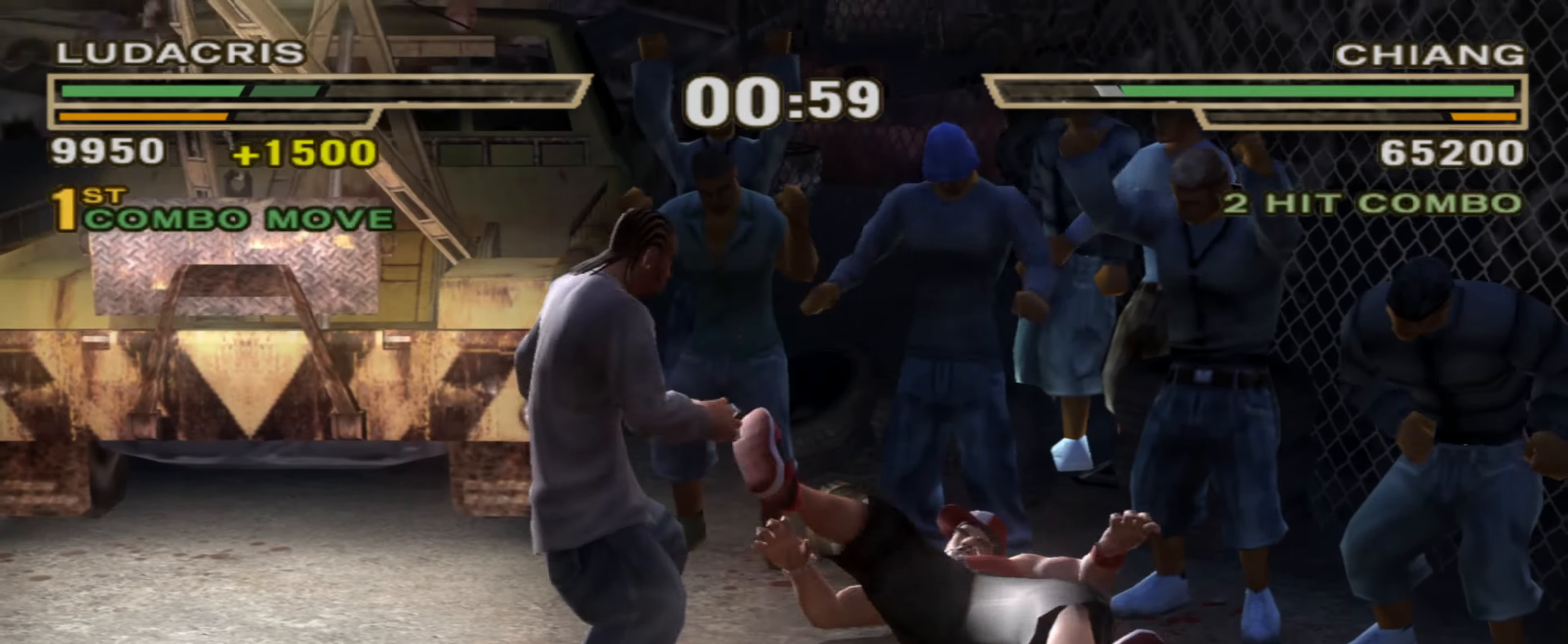
{"buttons": [], "left_stick": "center", "right_stick": "center", "events": [[50, "SQUARE", "down"], [100, "SQUARE", "up"], [167, "SQUARE", "down"], [250, "SQUARE", "up"], [300, "left_stick", "center"], [317, "R1", "down"], [350, "left_stick", "left"], [417, "R1", "up"], [417, "left_stick", "center"], [467, "R1", "down"], [500, "R1", "up"]]}
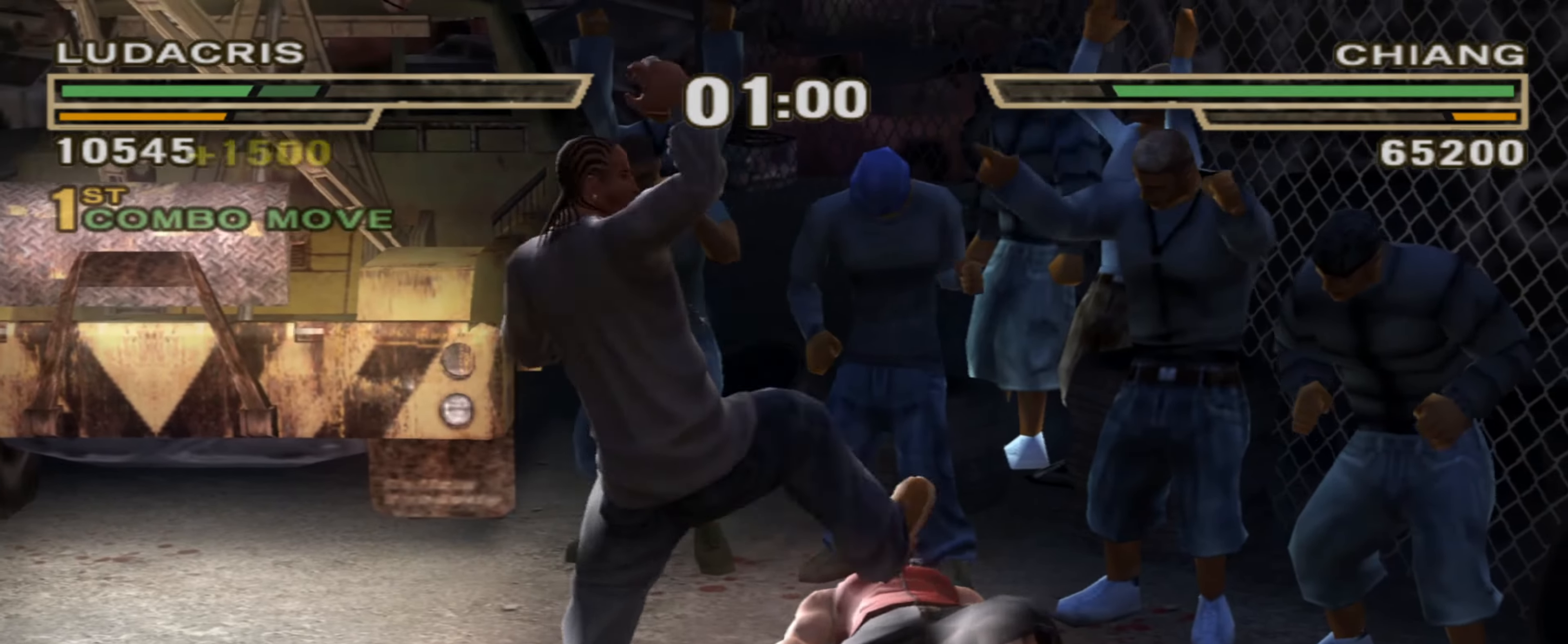
{"buttons": [], "left_stick": "left", "right_stick": "center", "events": [[17, "left_stick", "left"], [50, "R1", "down"], [117, "R1", "up"]]}